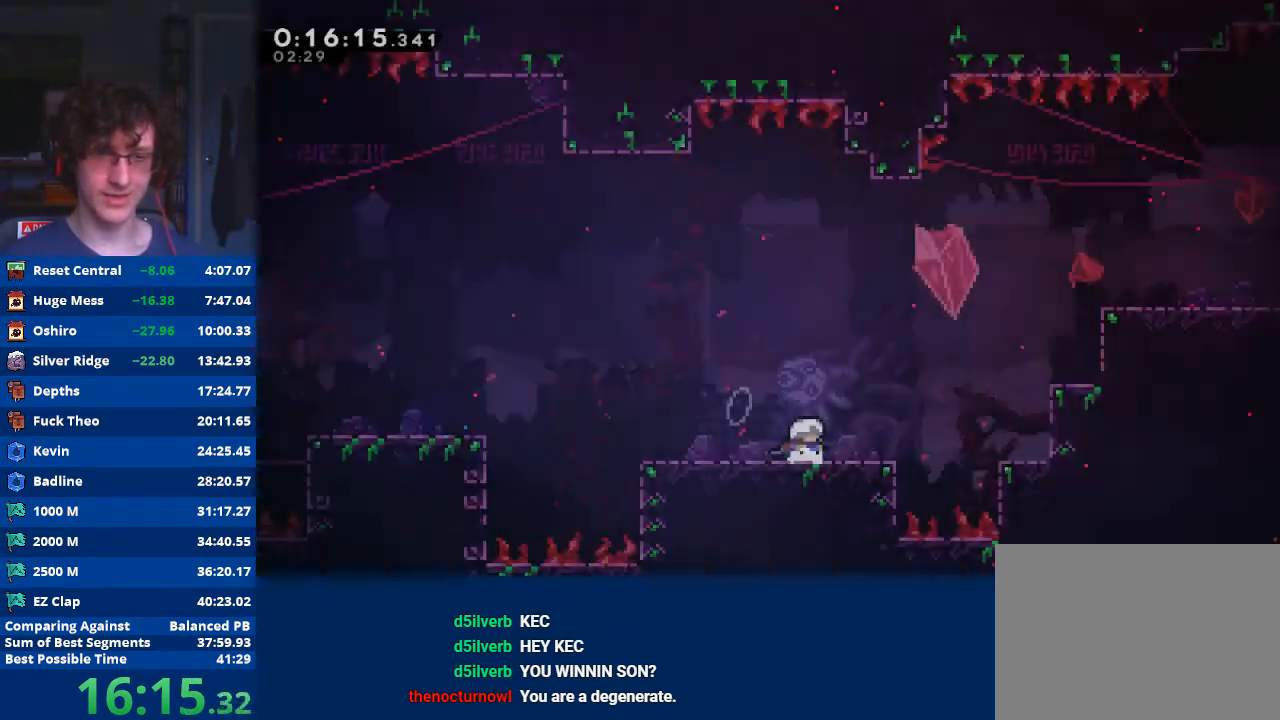
Gameplay with a controller (Xbox layout); each line is a JSON object with the inputs held at the frame after it. "events" lists button and stick changes between this image and that frame as [ms after this image, input, new state], when the widget could be followed in between. Not read: right_stick.
{"buttons": ["X"], "left_stick": "up-right", "events": [[100, "A", "down"], [300, "A", "up"], [400, "left_stick", "up-right"], [433, "X", "down"]]}
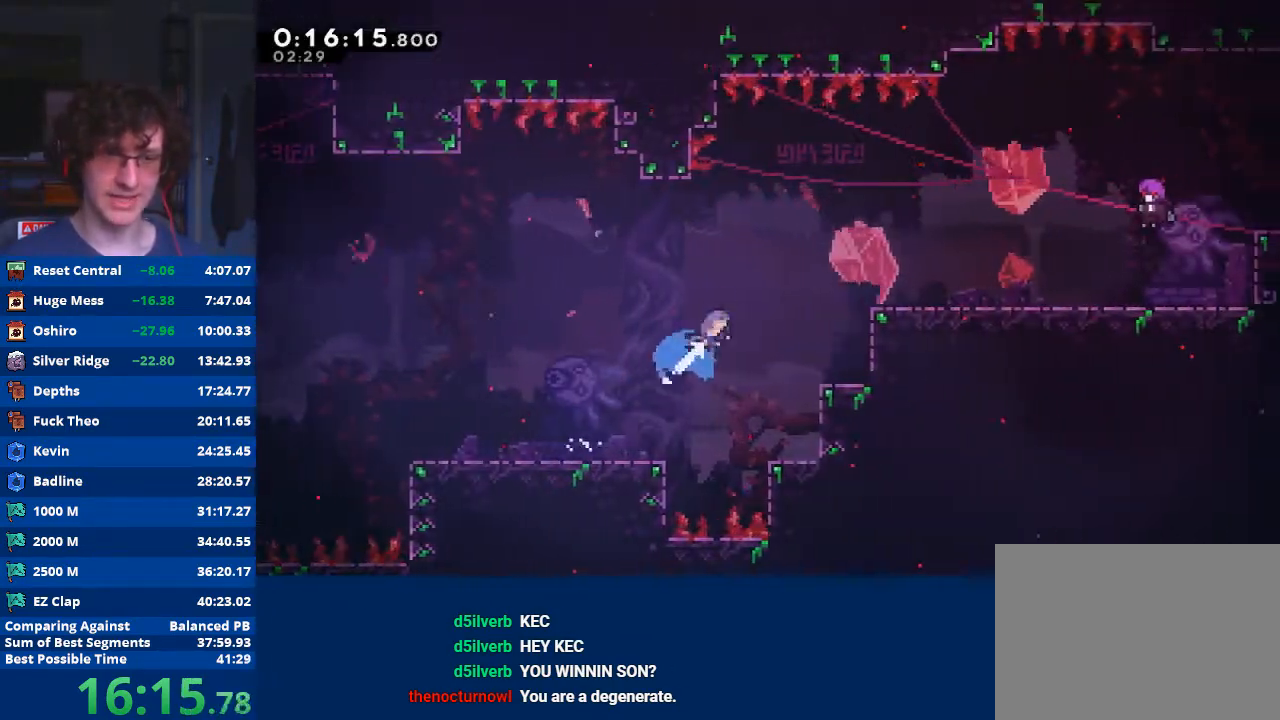
{"buttons": [], "left_stick": "down-right", "events": [[100, "left_stick", "down-right"], [167, "X", "up"]]}
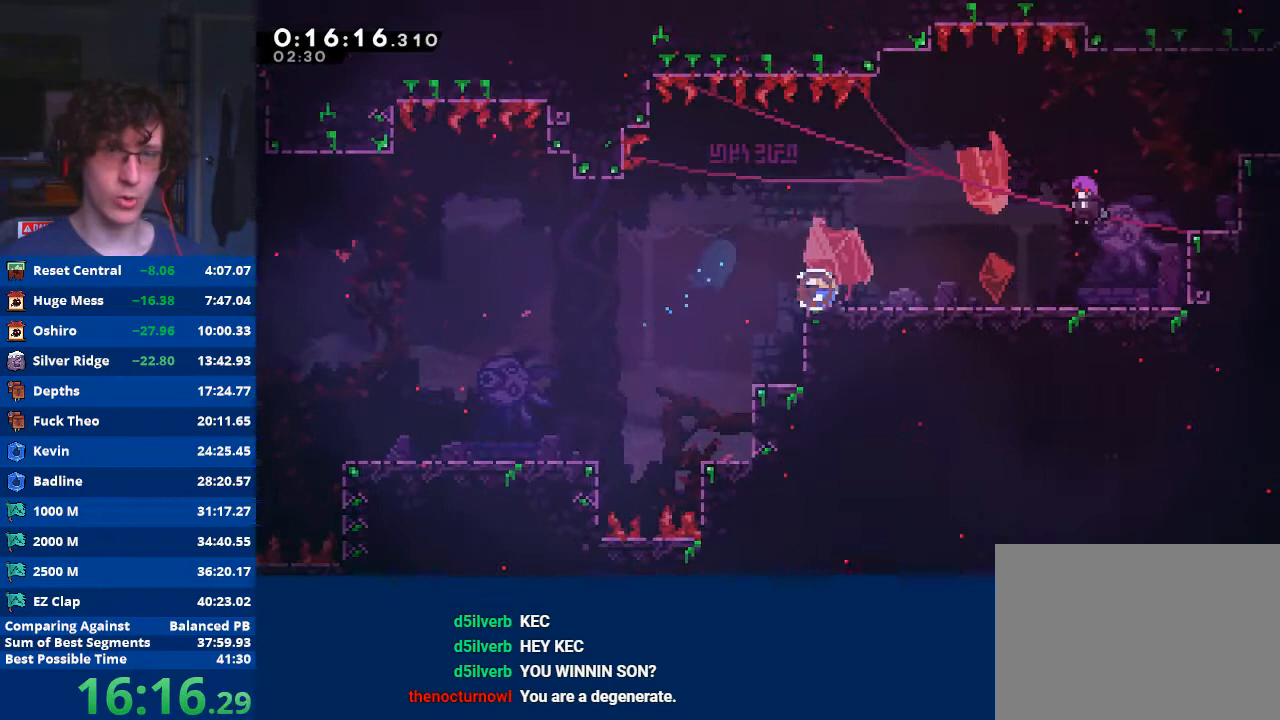
{"buttons": ["A"], "left_stick": "center", "events": [[33, "X", "down"], [133, "X", "up"], [300, "START", "down"], [300, "left_stick", "center"], [400, "START", "up"], [400, "left_stick", "down"], [467, "left_stick", "center"], [500, "A", "down"]]}
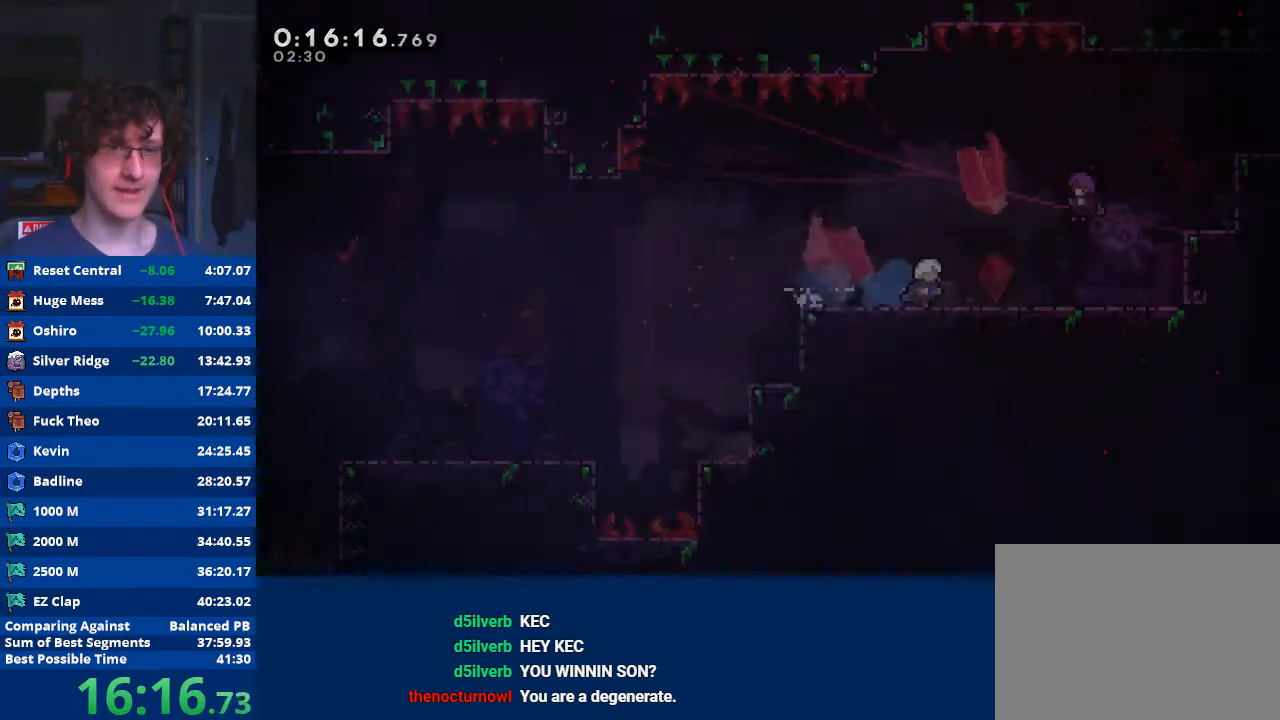
{"buttons": [], "left_stick": "right", "events": [[67, "A", "up"], [200, "left_stick", "right"]]}
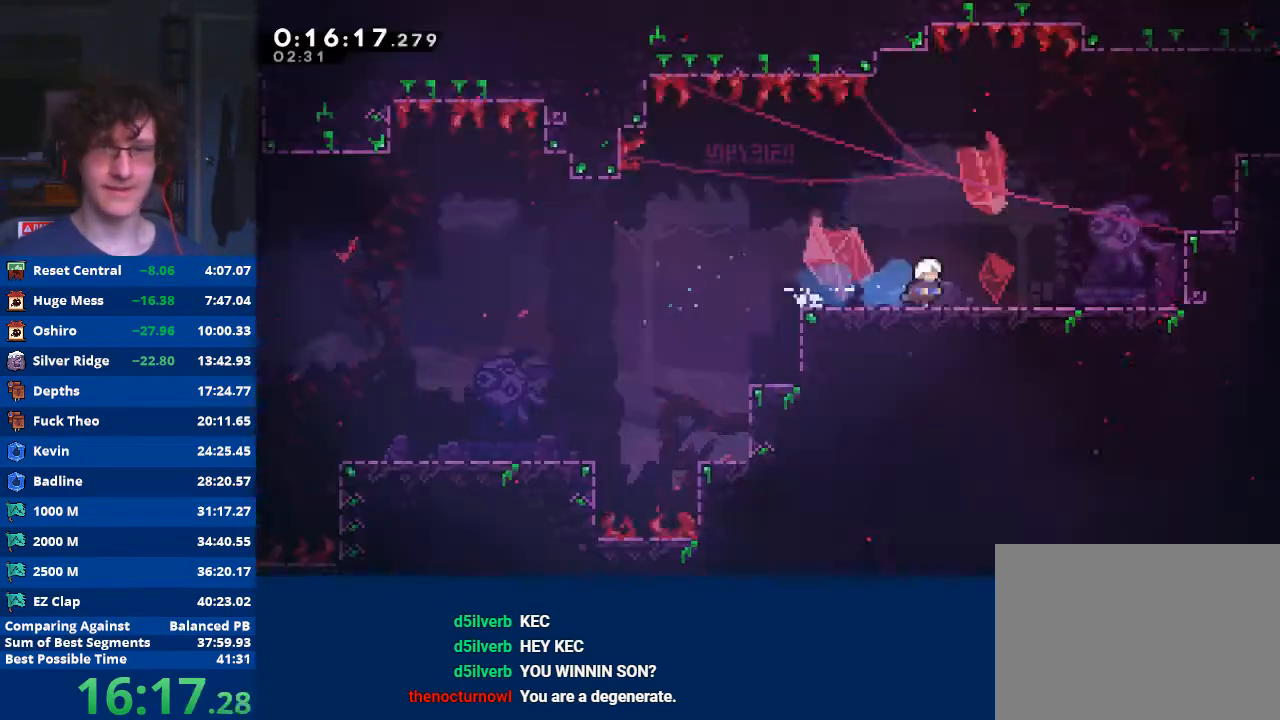
{"buttons": [], "left_stick": "up-right", "events": [[133, "A", "down"], [400, "A", "up"], [500, "left_stick", "up-right"]]}
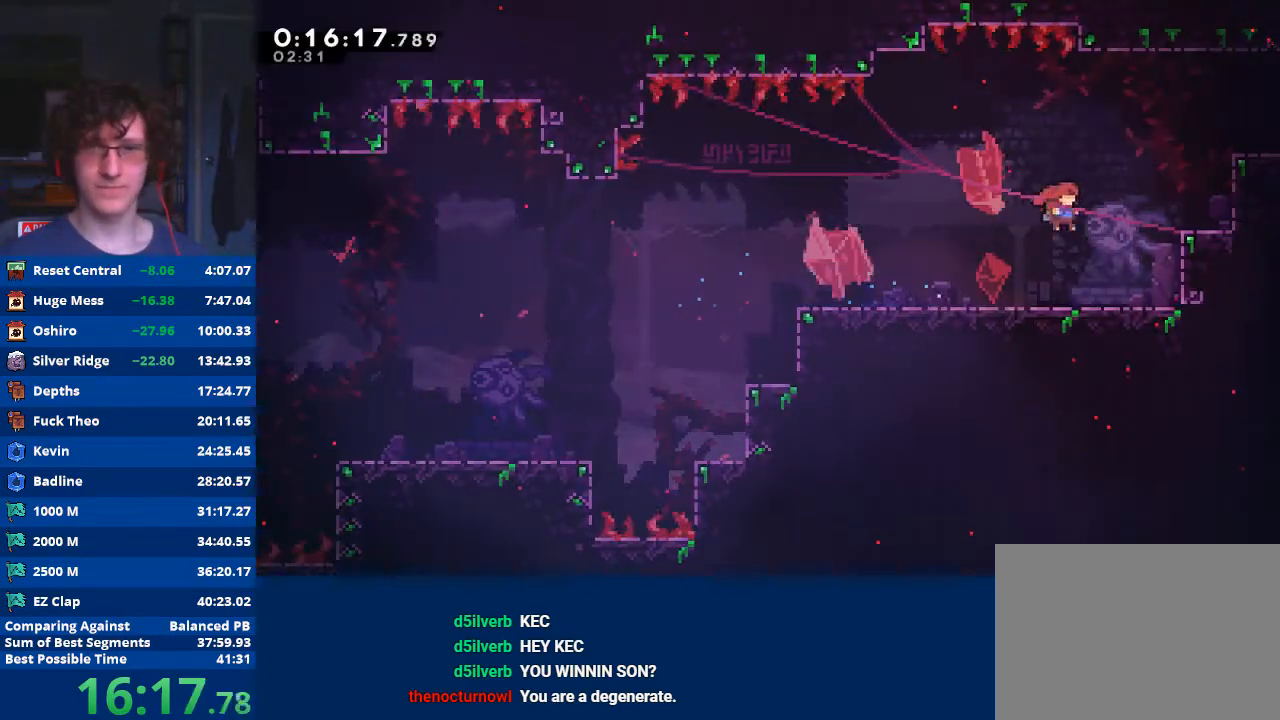
{"buttons": [], "left_stick": "right", "events": [[67, "X", "down"], [167, "left_stick", "right"], [200, "X", "up"]]}
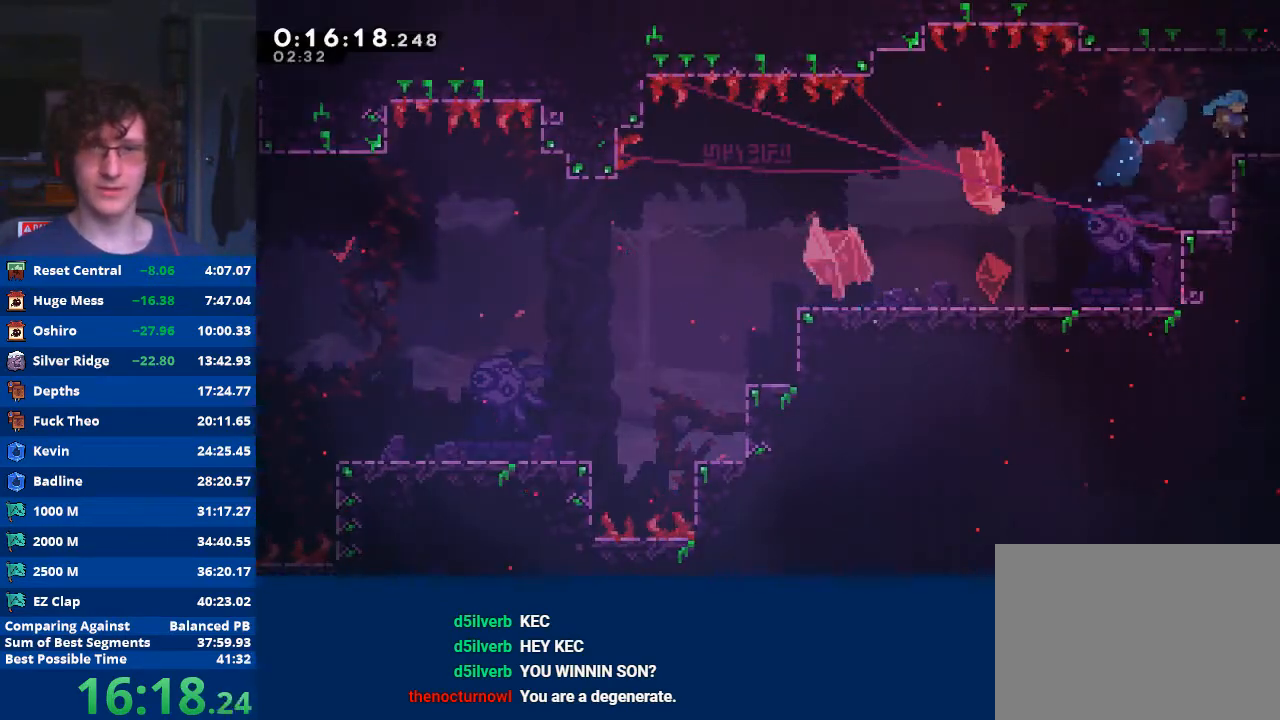
{"buttons": [], "left_stick": "right", "events": [[133, "X", "down"], [267, "X", "up"]]}
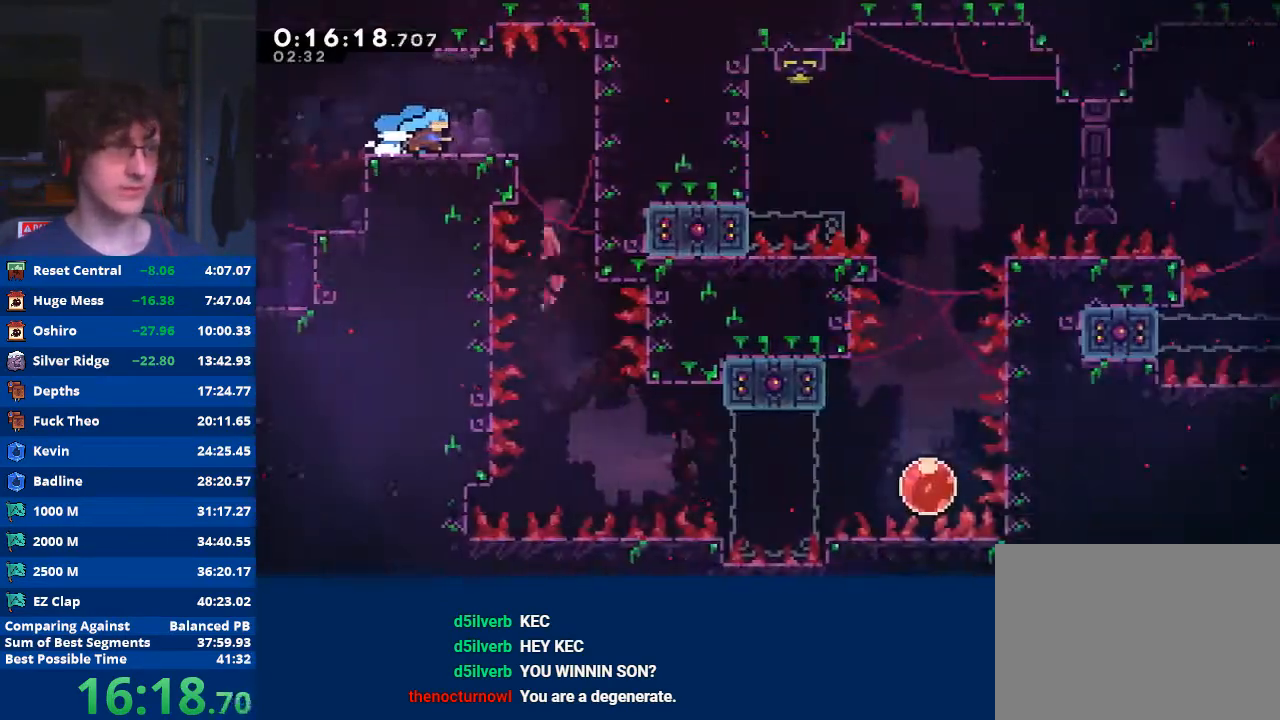
{"buttons": [], "left_stick": "right", "events": [[33, "left_stick", "center"], [167, "left_stick", "right"]]}
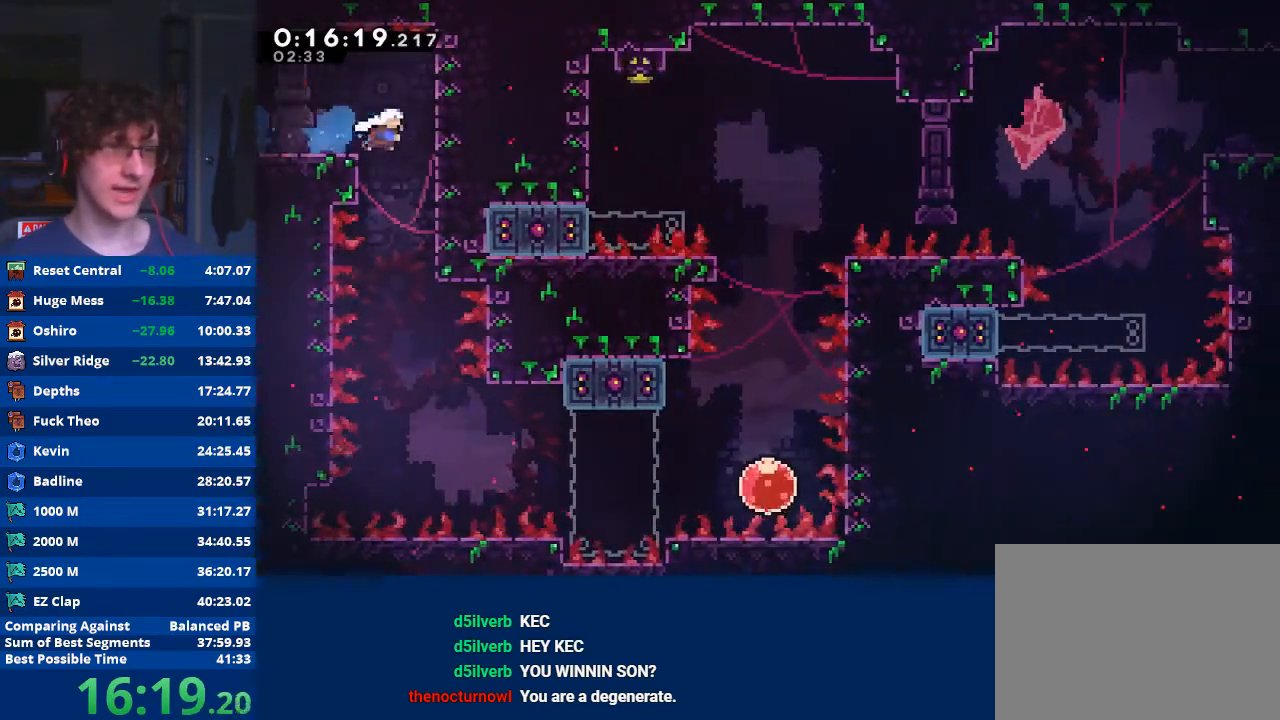
{"buttons": [], "left_stick": "center", "events": [[33, "left_stick", "center"]]}
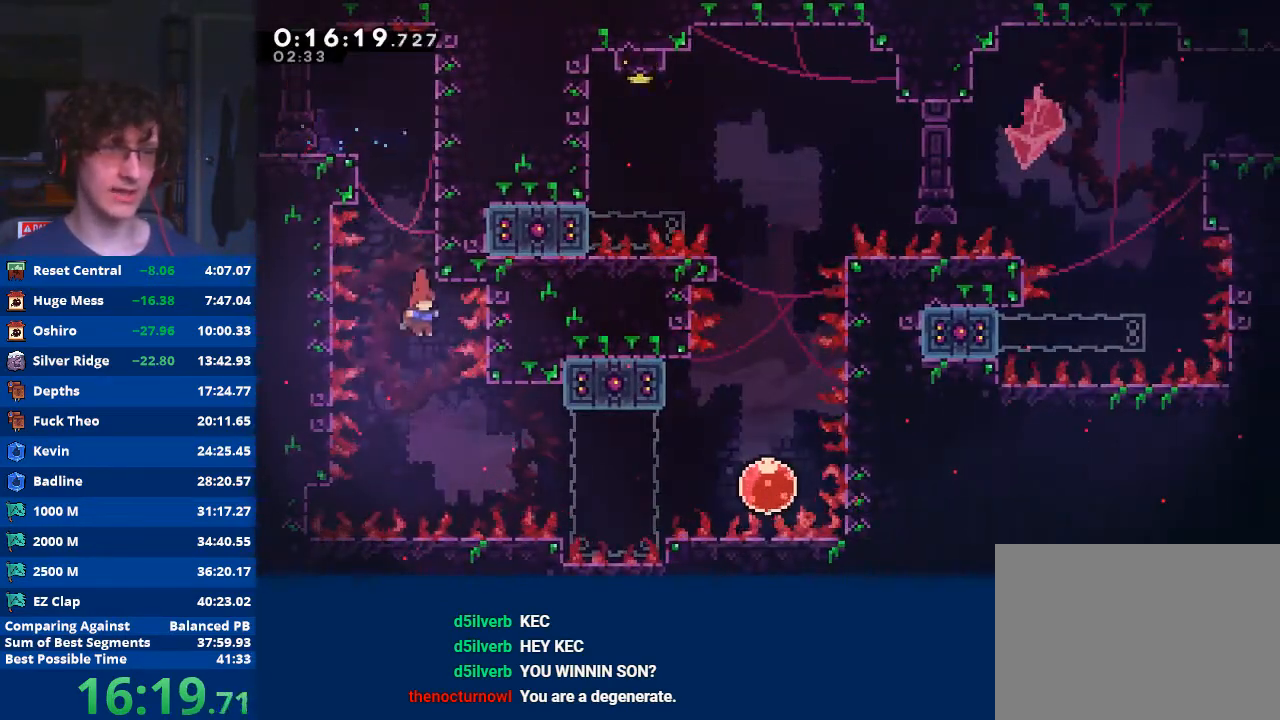
{"buttons": [], "left_stick": "center", "events": [[267, "X", "down"], [267, "left_stick", "right"], [400, "X", "up"], [500, "left_stick", "center"]]}
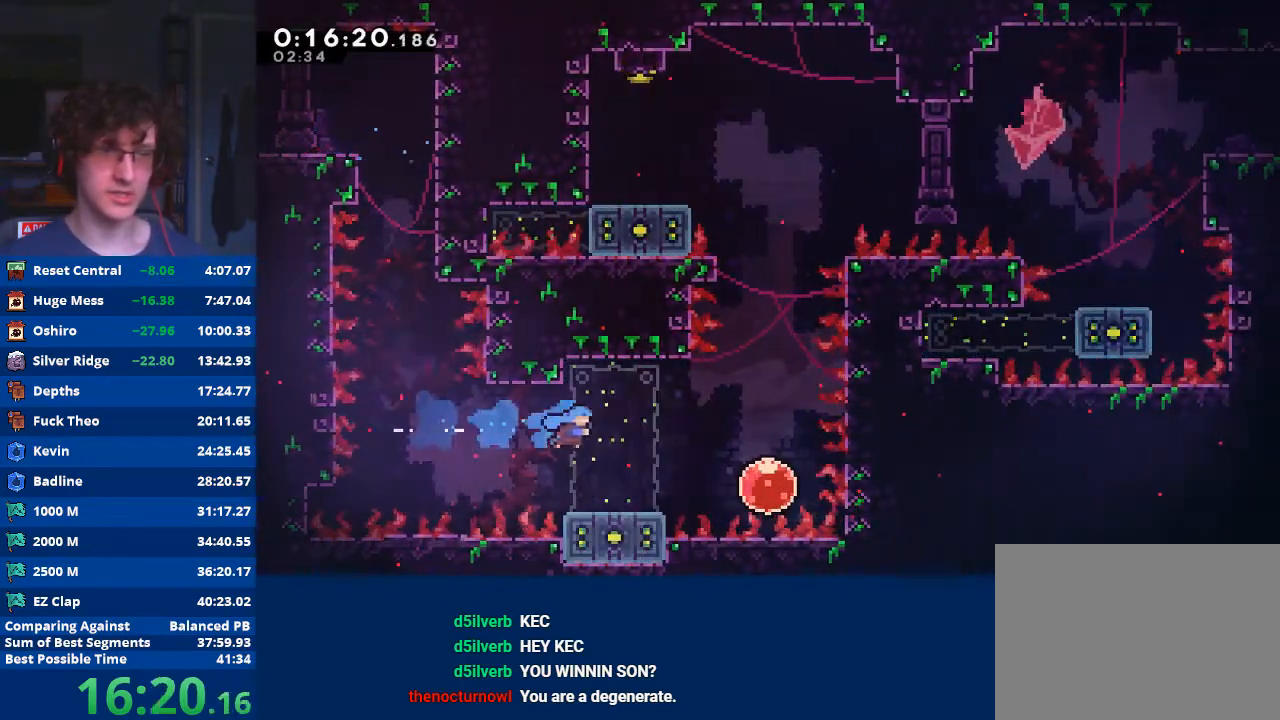
{"buttons": [], "left_stick": "up-right", "events": [[200, "left_stick", "down-right"], [300, "A", "down"], [400, "A", "up"], [500, "left_stick", "up-right"]]}
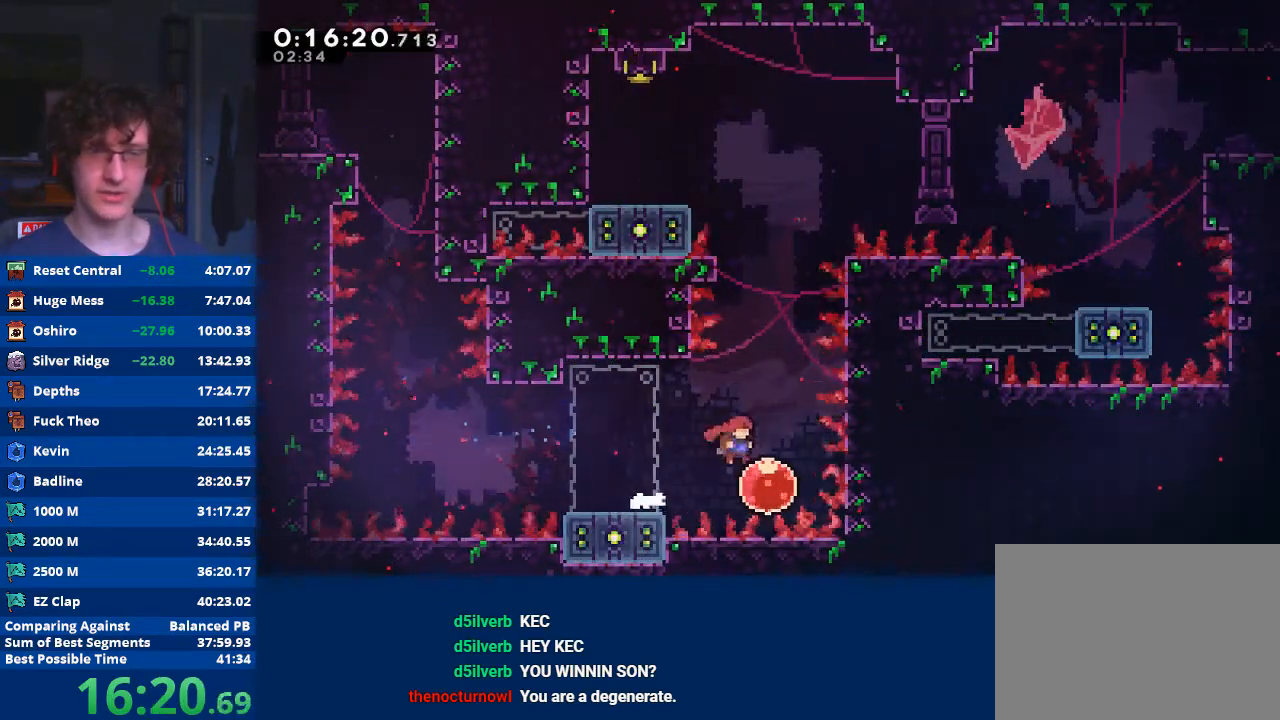
{"buttons": [], "left_stick": "up", "events": [[200, "left_stick", "up"]]}
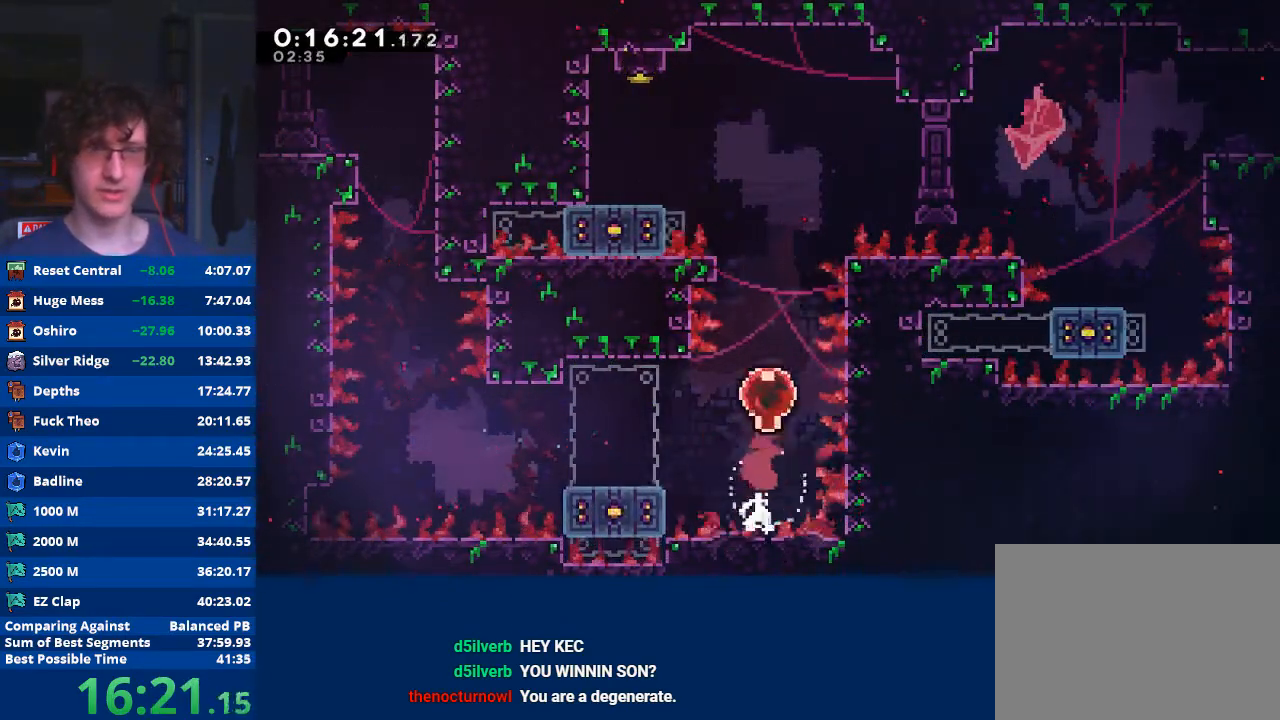
{"buttons": ["X"], "left_stick": "up-left", "events": [[300, "X", "down"], [300, "left_stick", "up-left"]]}
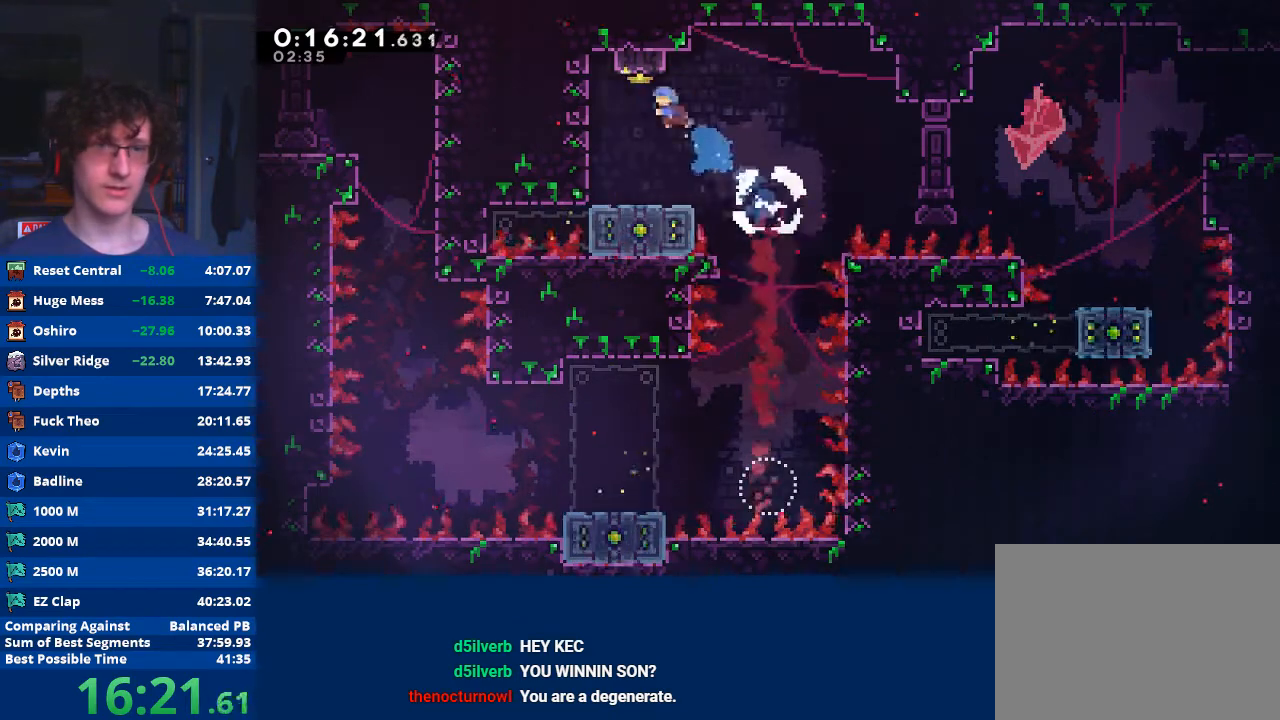
{"buttons": [], "left_stick": "down-right", "events": [[267, "X", "up"], [267, "left_stick", "up"], [367, "left_stick", "center"], [467, "left_stick", "down-right"]]}
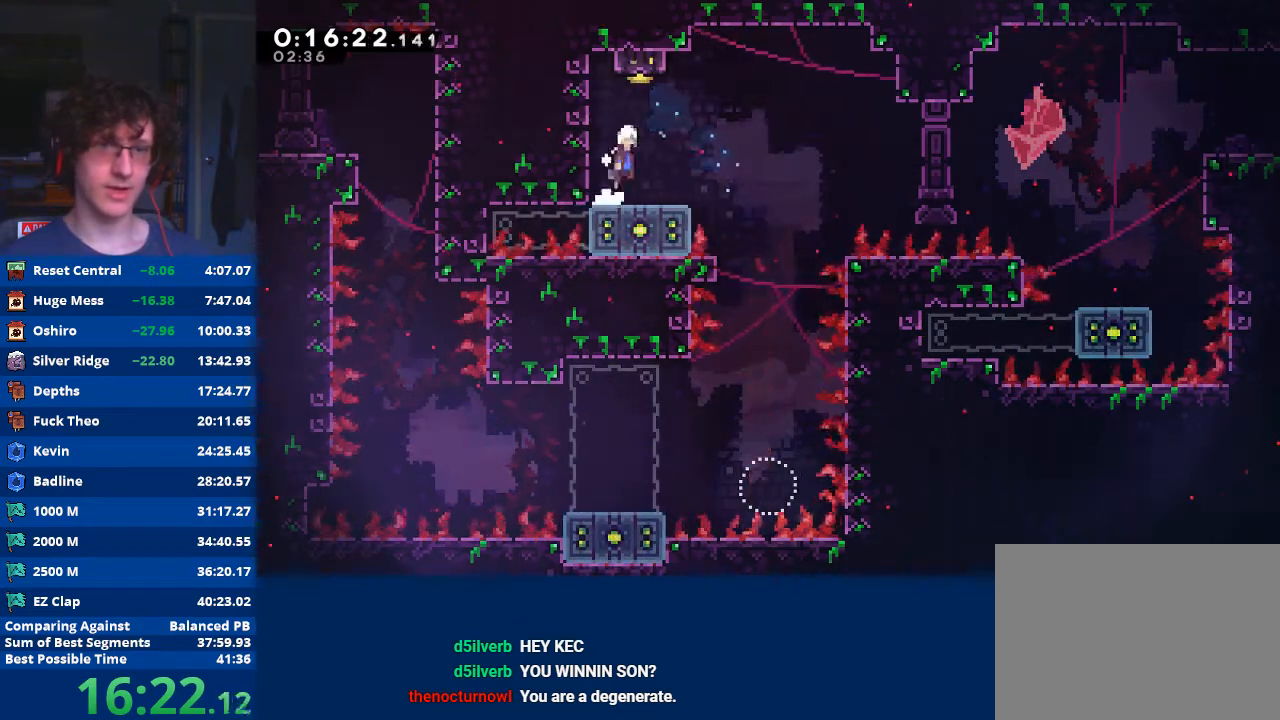
{"buttons": [], "left_stick": "up-left", "events": [[33, "A", "down"], [100, "A", "up"], [100, "left_stick", "up"], [133, "X", "down"], [300, "left_stick", "up-left"], [333, "X", "up"]]}
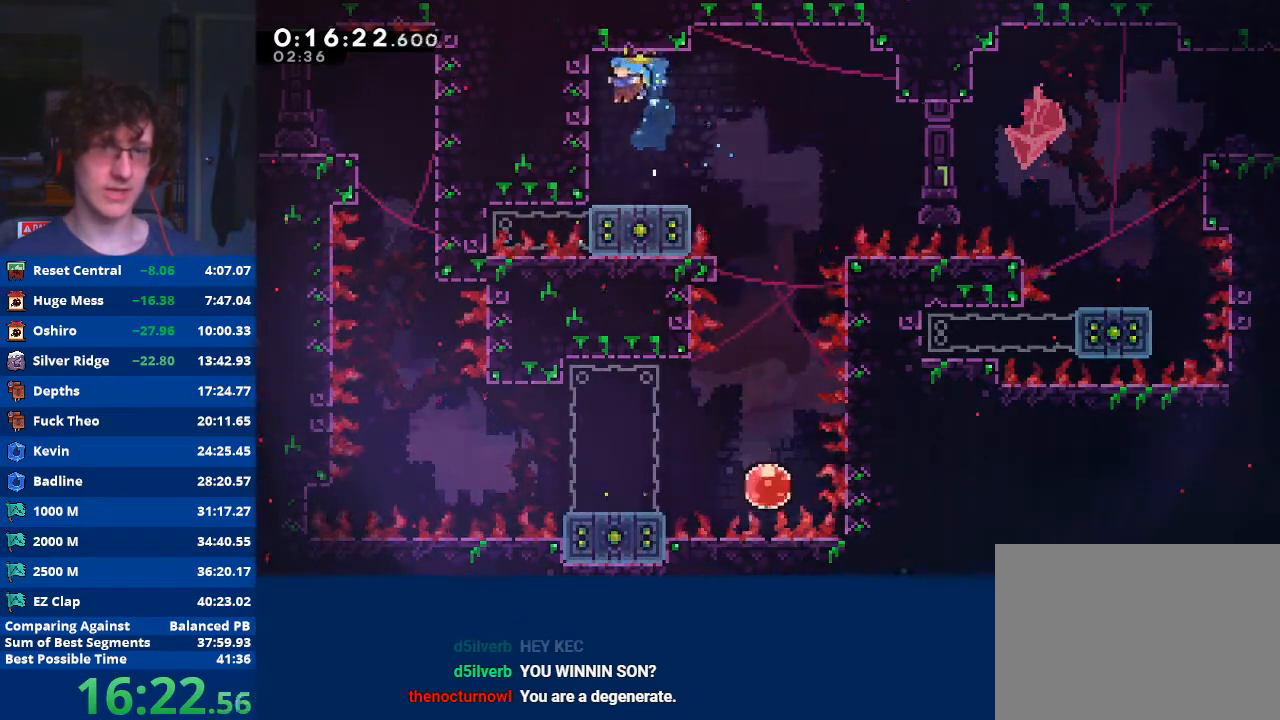
{"buttons": ["A"], "left_stick": "down-right", "events": [[100, "left_stick", "center"], [233, "left_stick", "down-right"], [300, "X", "down"], [400, "X", "up"], [500, "A", "down"]]}
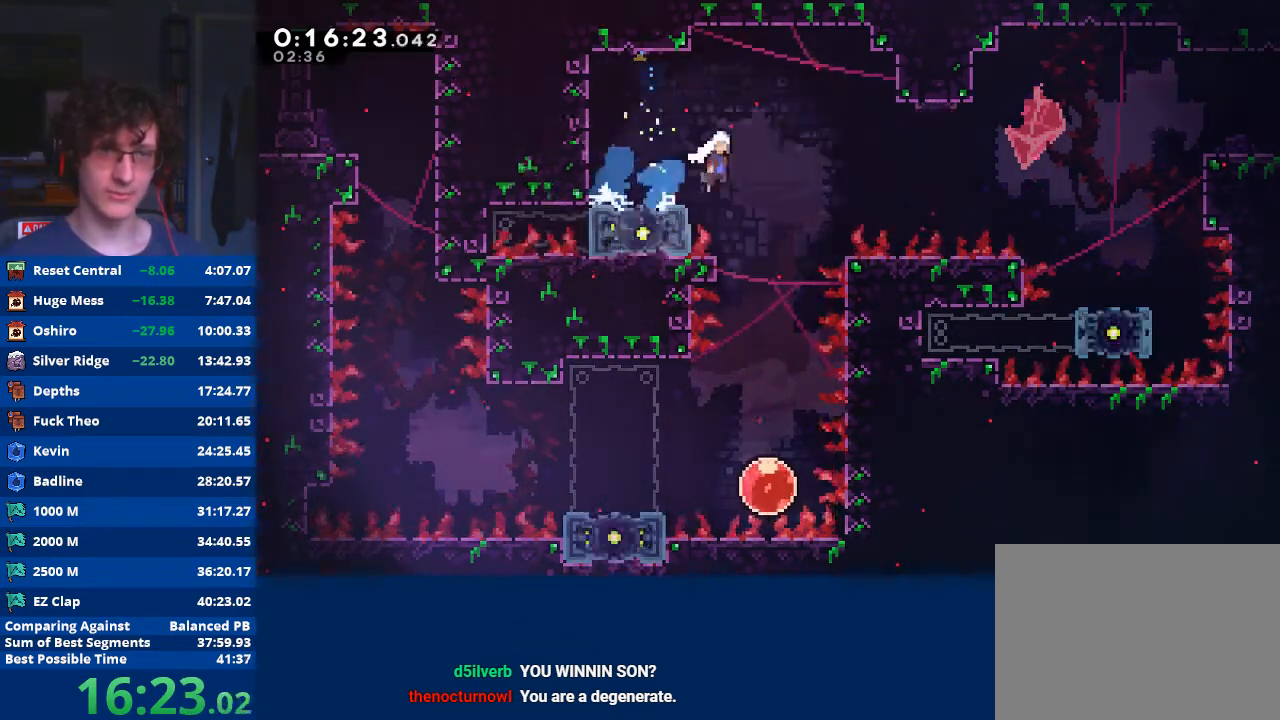
{"buttons": ["X"], "left_stick": "up-right", "events": [[367, "A", "up"], [433, "left_stick", "up-right"], [500, "X", "down"]]}
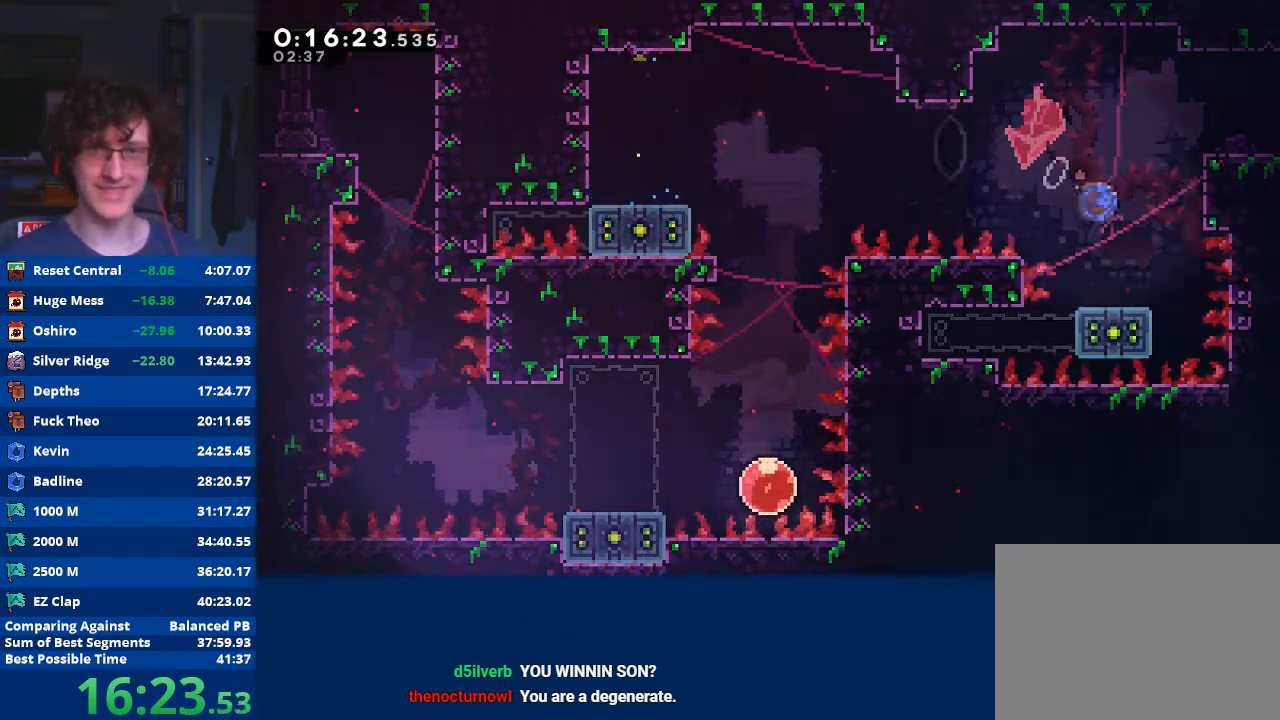
{"buttons": [], "left_stick": "right", "events": [[133, "left_stick", "right"], [200, "X", "up"]]}
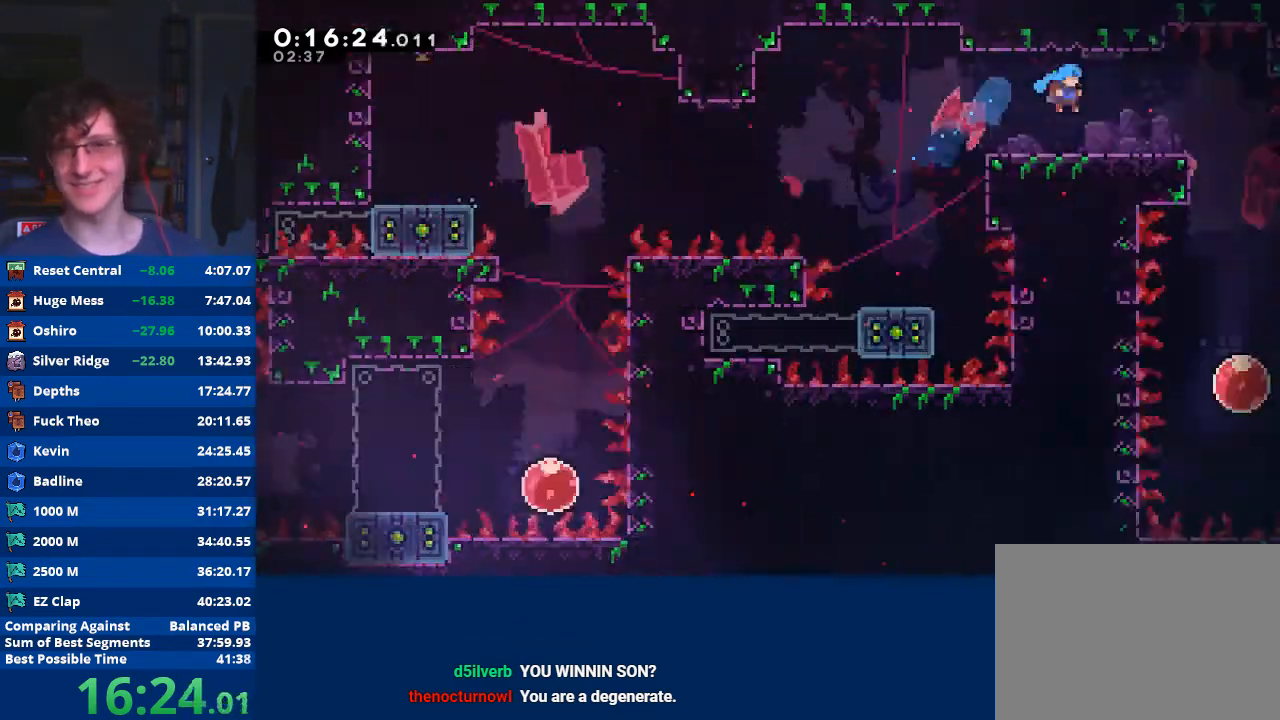
{"buttons": [], "left_stick": "right", "events": []}
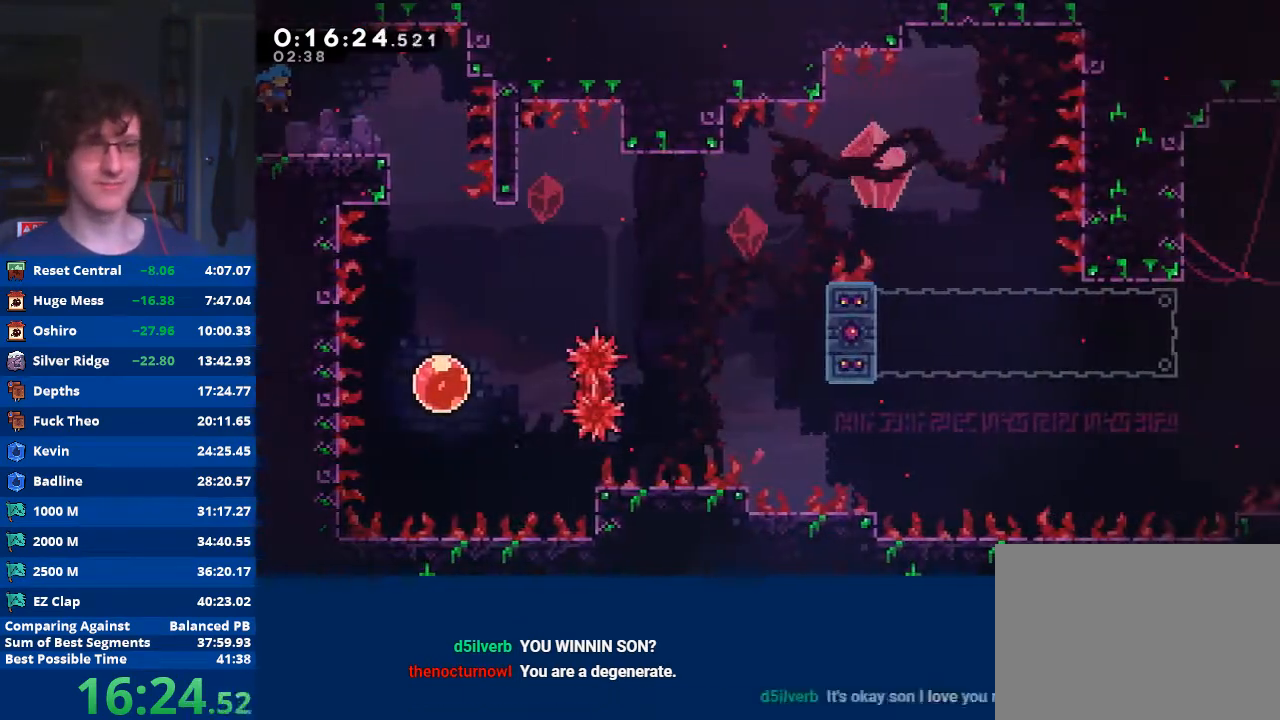
{"buttons": [], "left_stick": "center", "events": [[500, "left_stick", "center"]]}
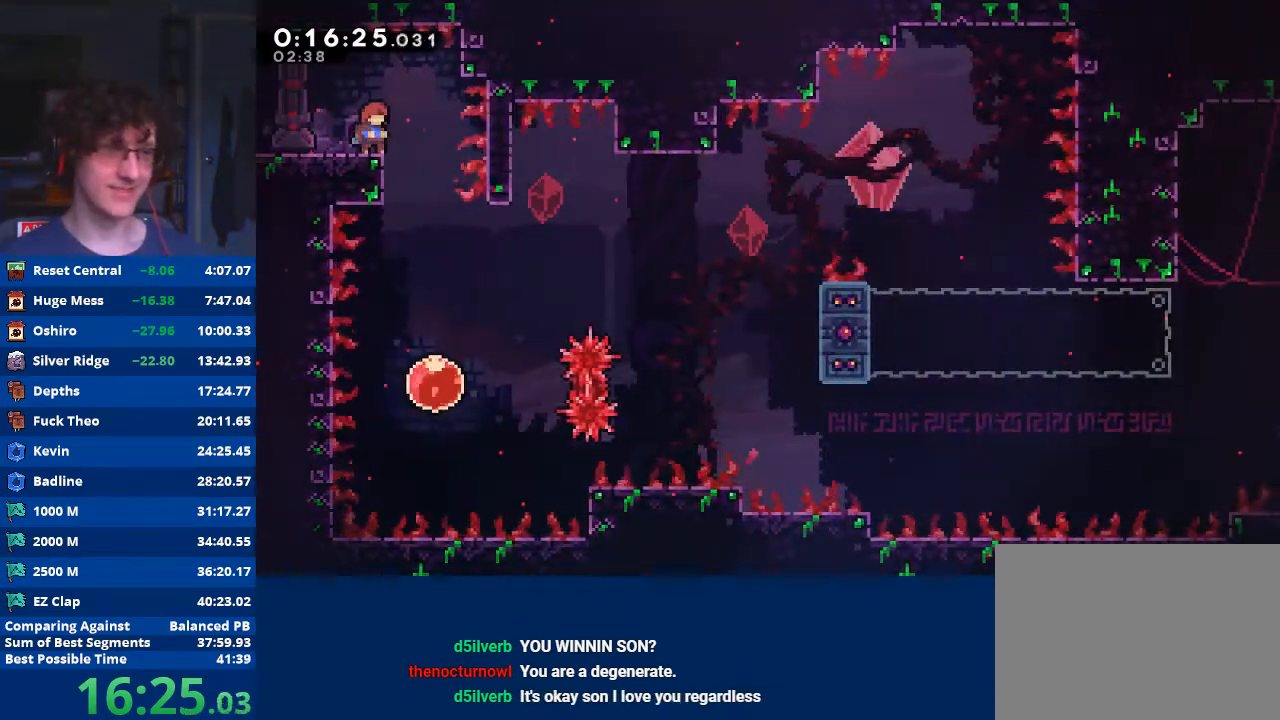
{"buttons": [], "left_stick": "center", "events": [[333, "left_stick", "right"], [467, "left_stick", "center"]]}
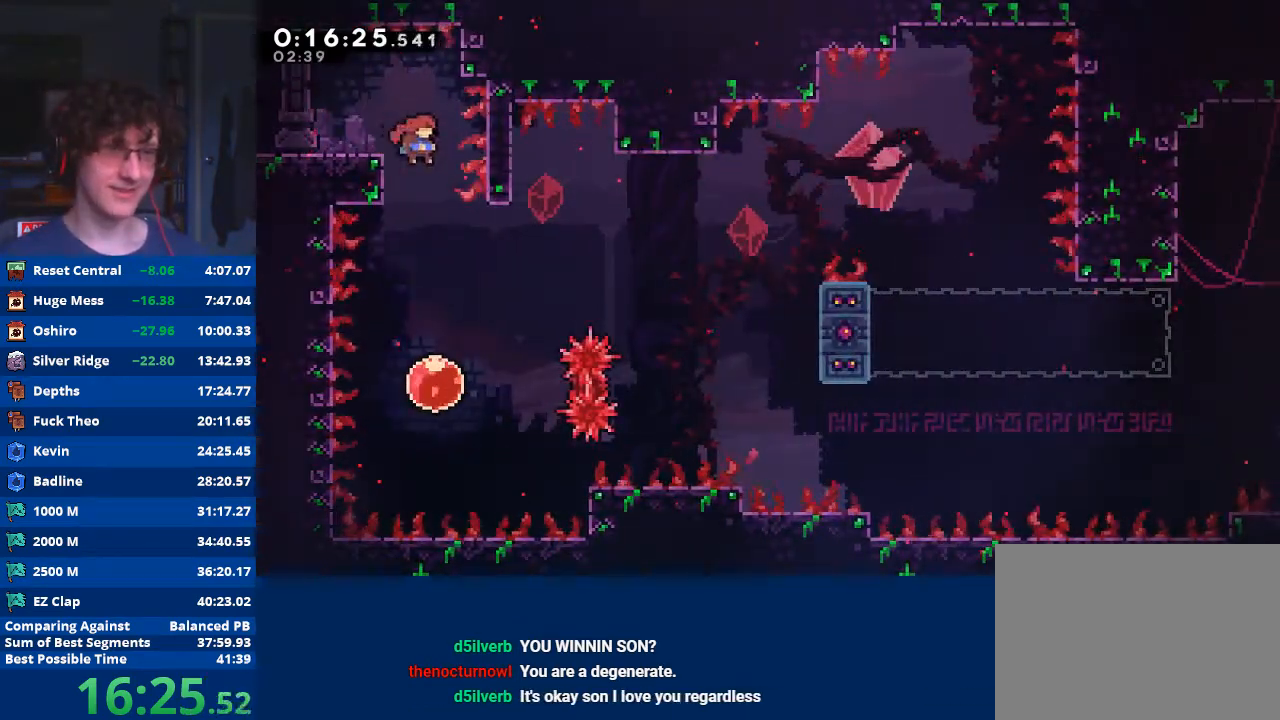
{"buttons": [], "left_stick": "up-right", "events": [[400, "left_stick", "up-right"]]}
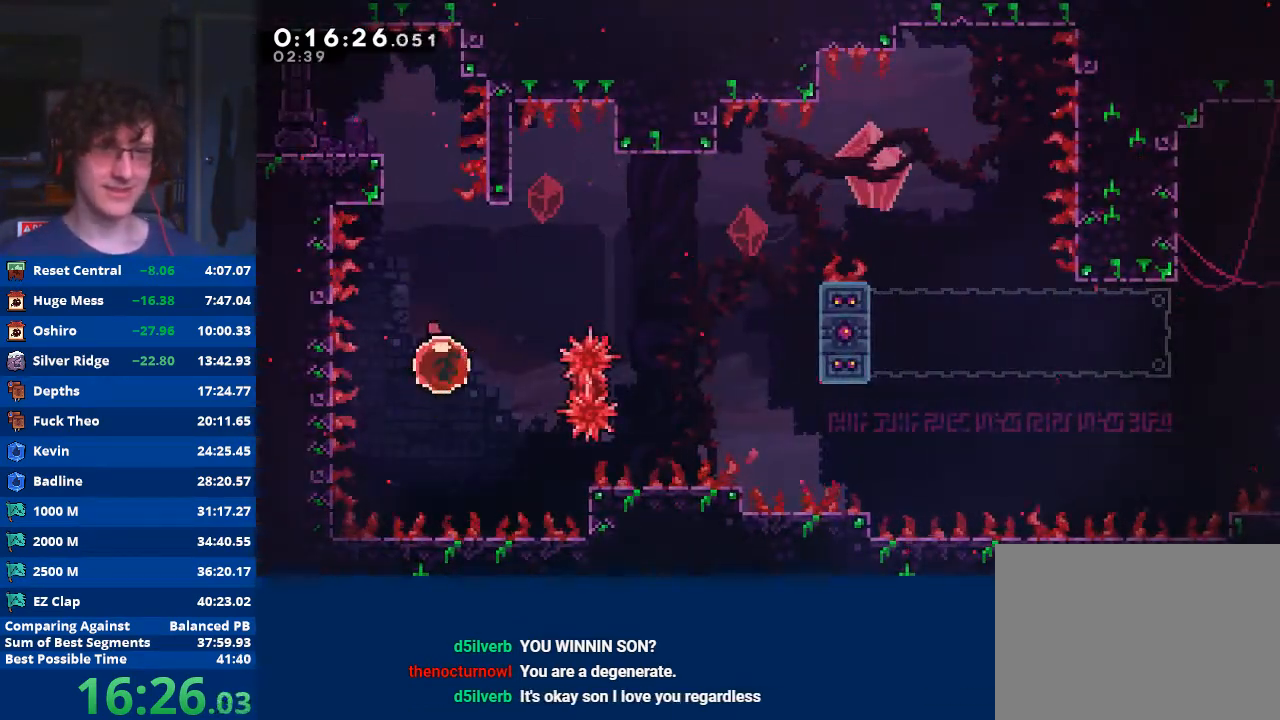
{"buttons": ["R2"], "left_stick": "right", "events": [[67, "R2", "down"], [400, "left_stick", "right"]]}
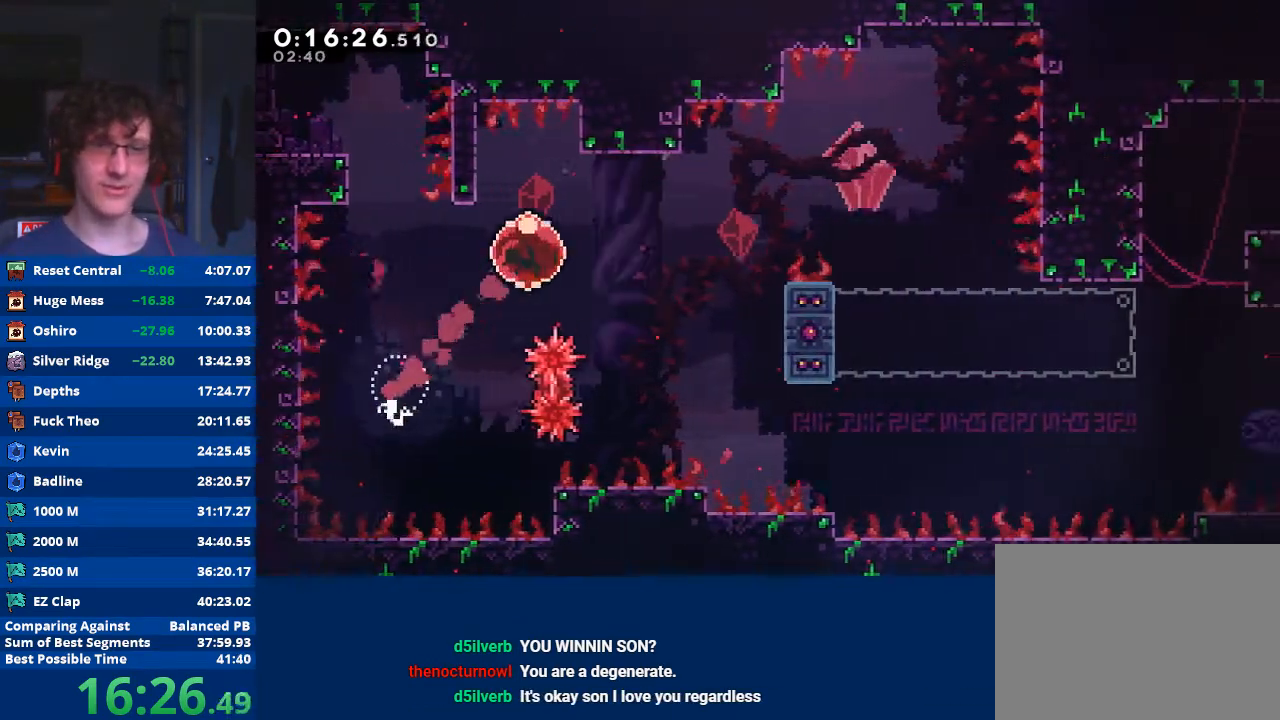
{"buttons": ["R2"], "left_stick": "right", "events": []}
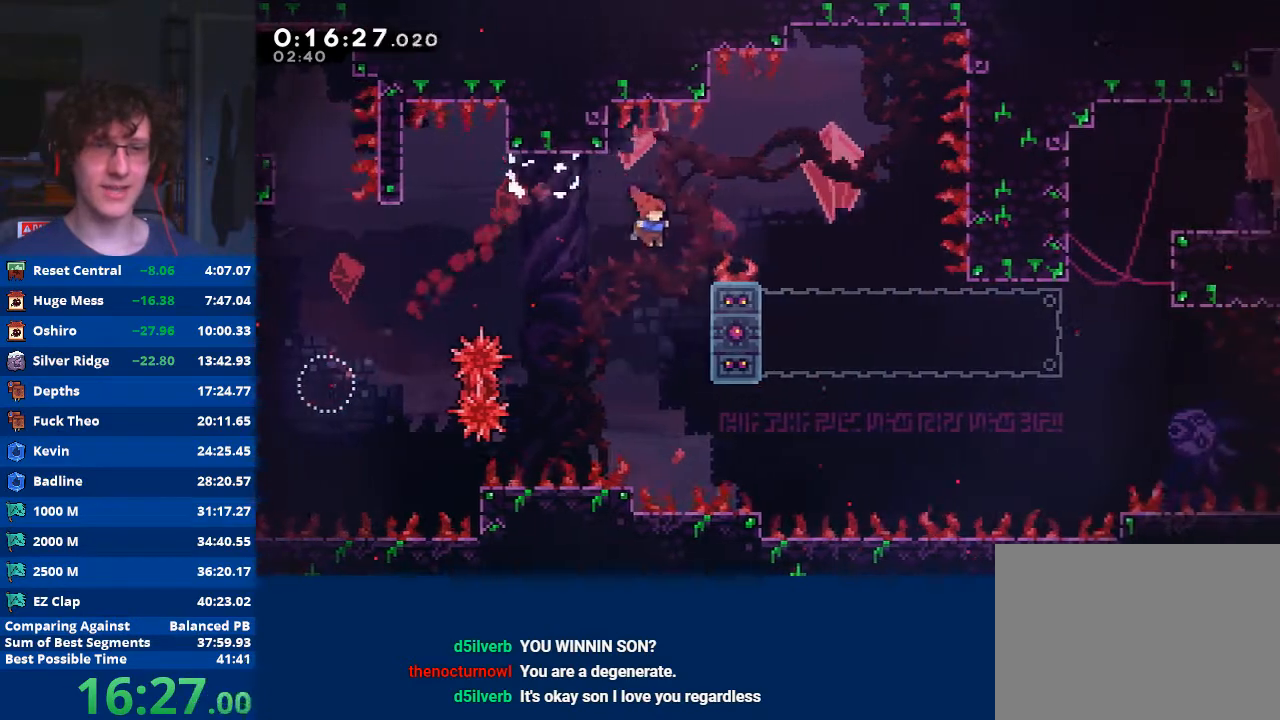
{"buttons": ["A", "R2"], "left_stick": "right", "events": [[133, "A", "down"]]}
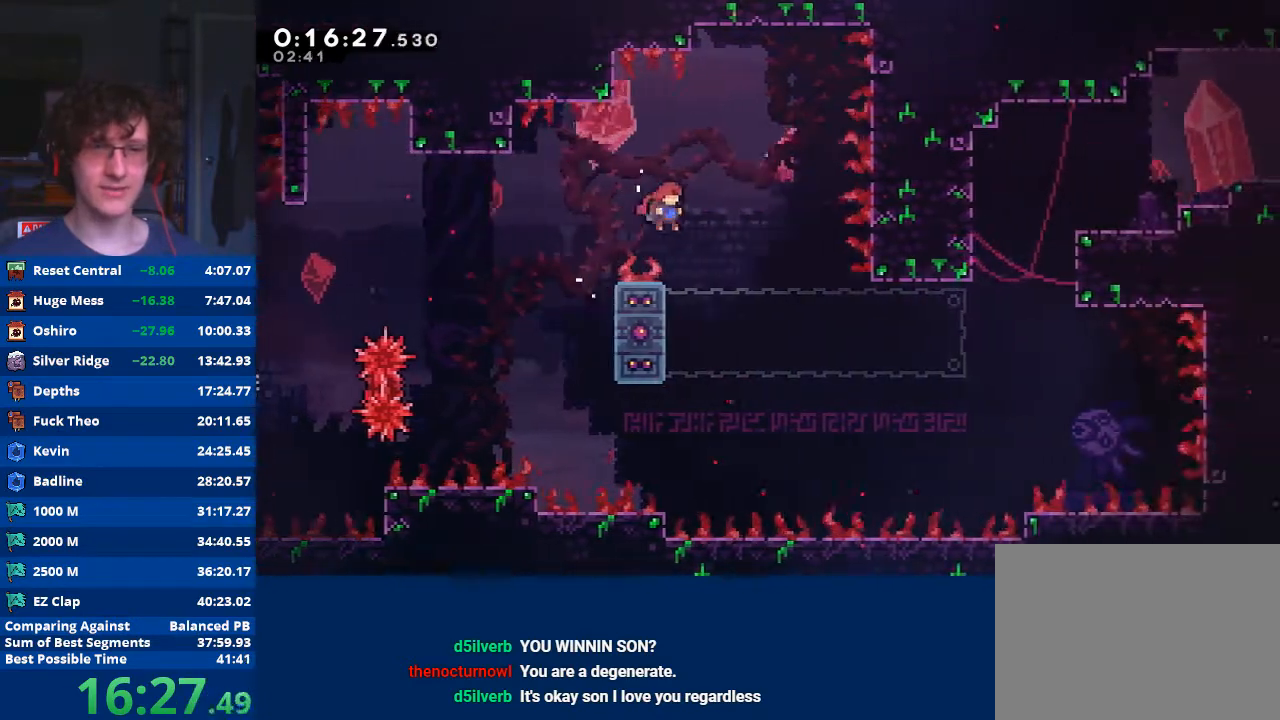
{"buttons": ["R2"], "left_stick": "up-left", "events": [[33, "A", "up"], [133, "left_stick", "center"], [200, "left_stick", "left"], [233, "X", "down"], [400, "X", "up"], [433, "left_stick", "up-left"]]}
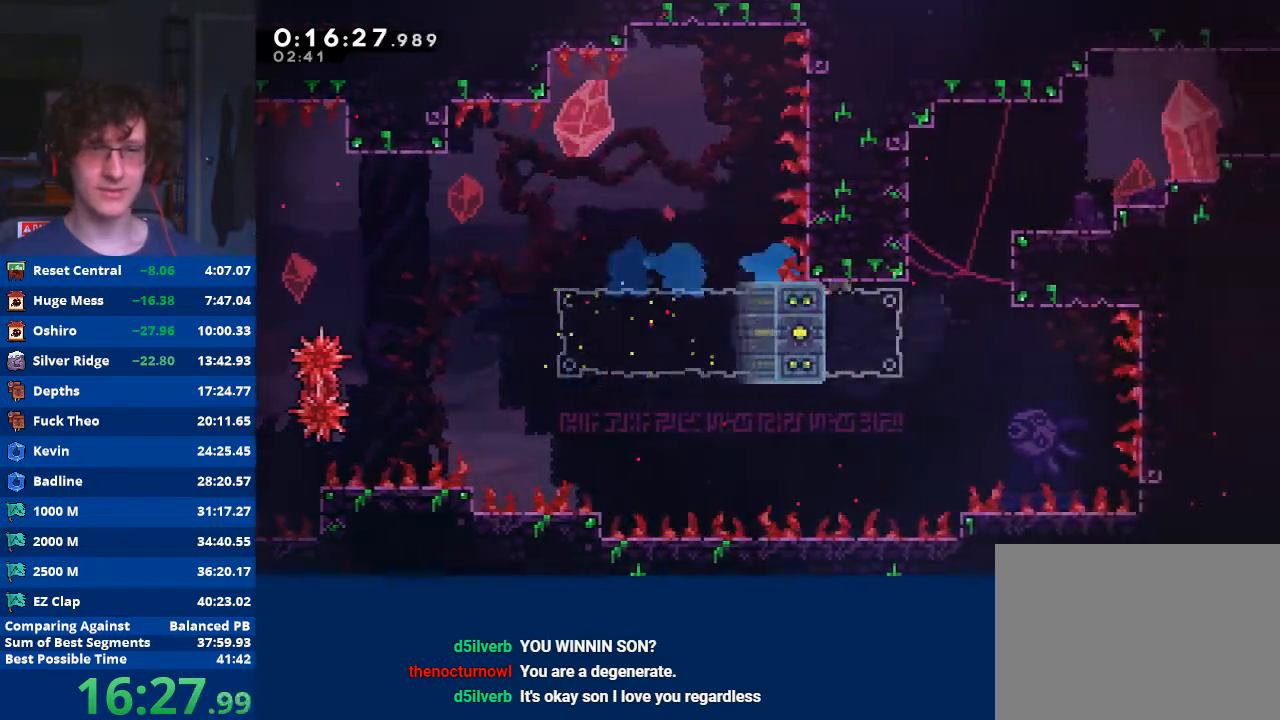
{"buttons": ["A", "R2"], "left_stick": "up-right", "events": [[233, "left_stick", "up-right"], [333, "left_stick", "center"], [467, "left_stick", "up-right"], [500, "A", "down"]]}
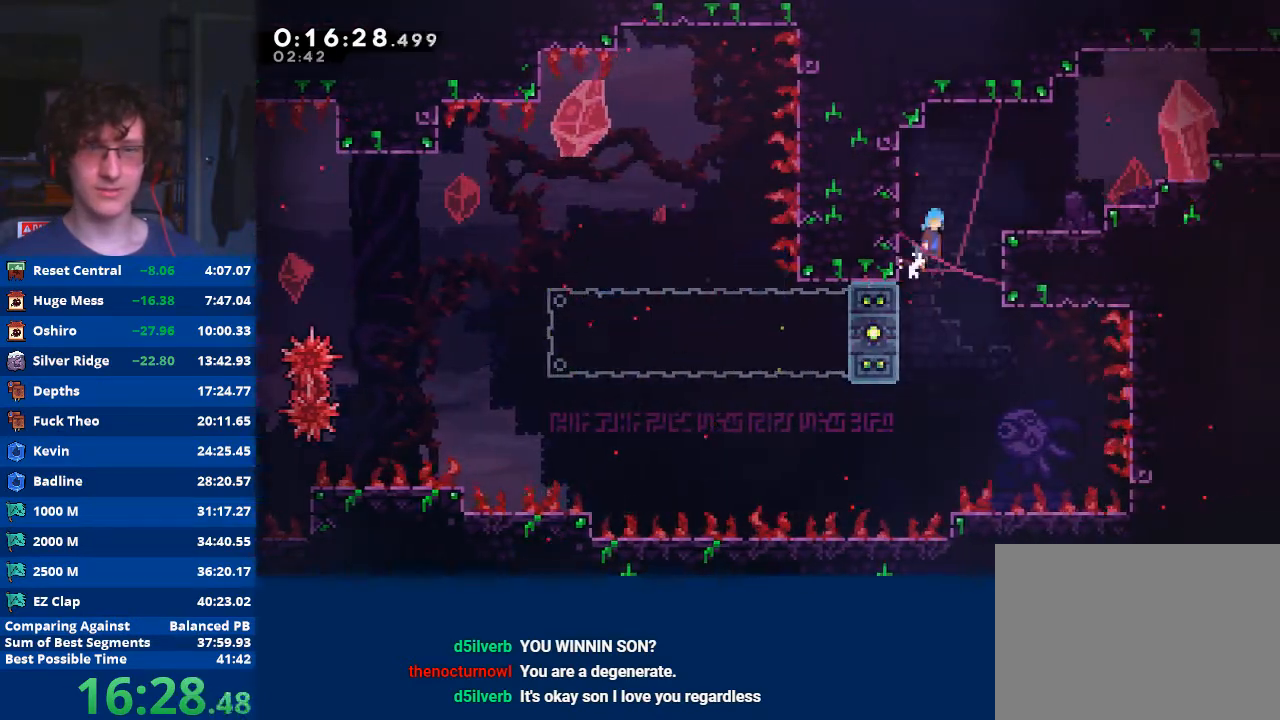
{"buttons": ["A"], "left_stick": "right", "events": [[67, "left_stick", "right"], [267, "A", "up"], [267, "R2", "up"], [500, "A", "down"]]}
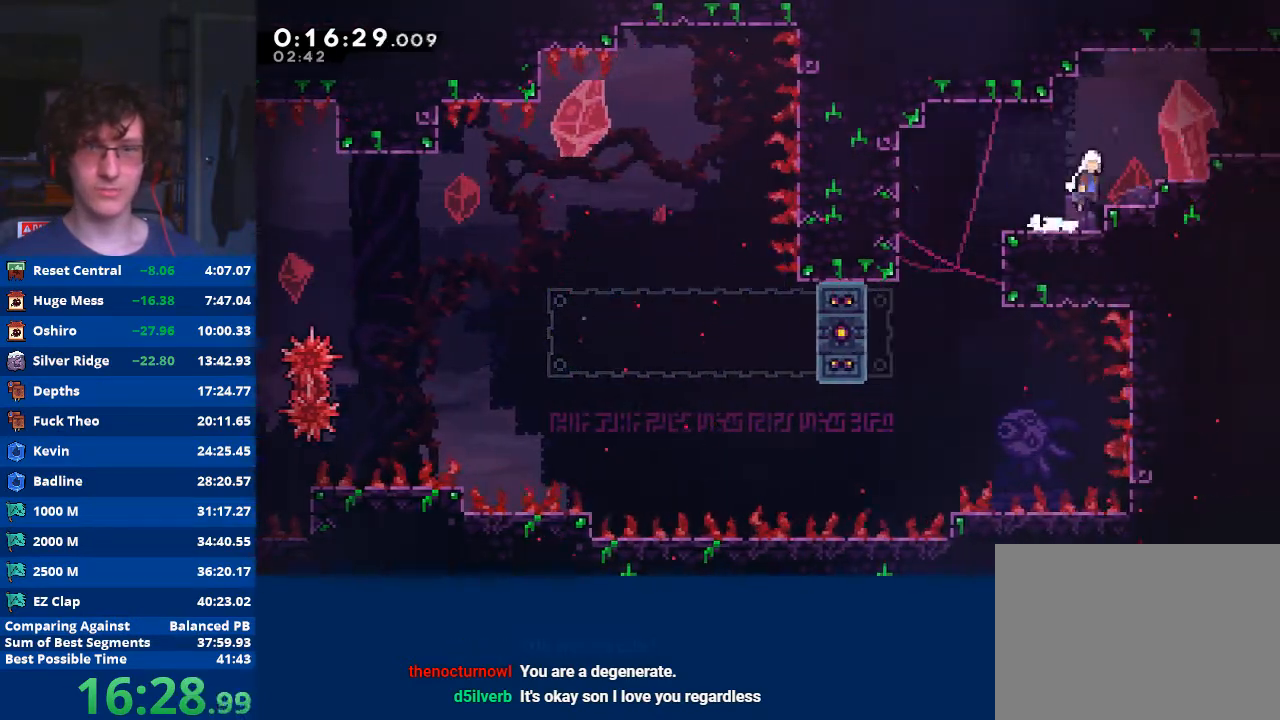
{"buttons": [], "left_stick": "right", "events": [[200, "A", "up"], [267, "X", "down"], [467, "X", "up"]]}
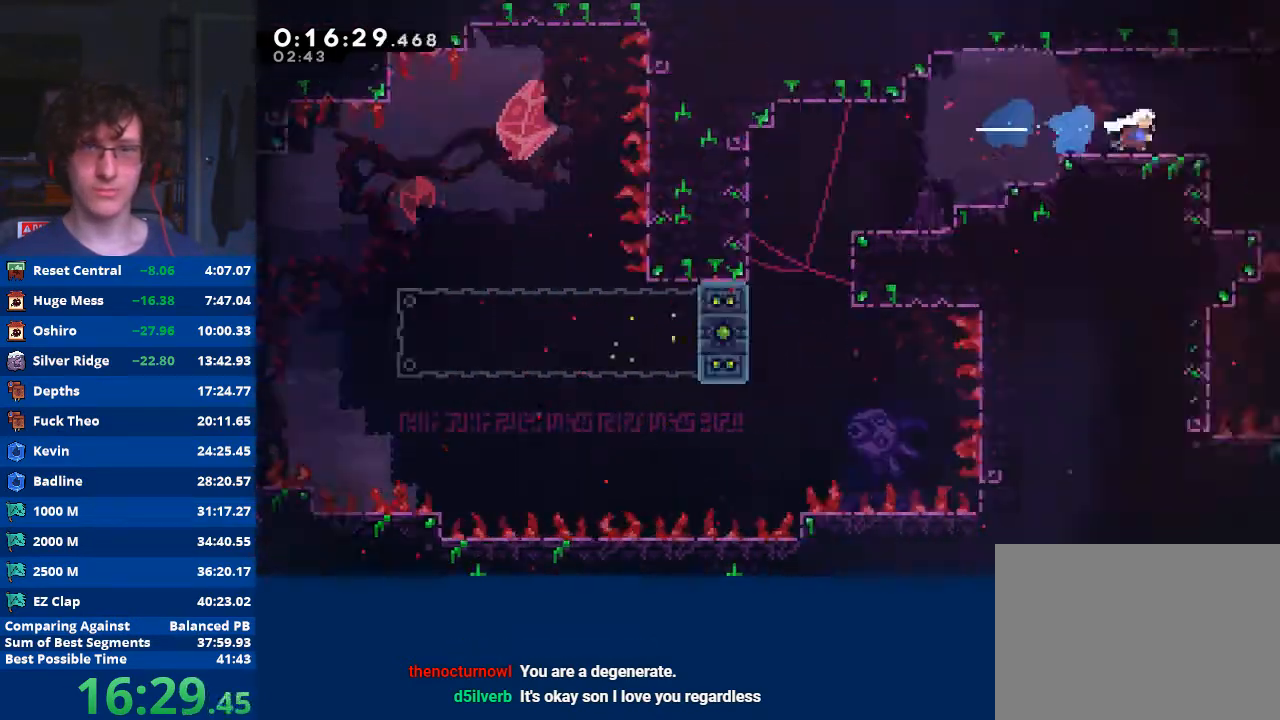
{"buttons": [], "left_stick": "right", "events": []}